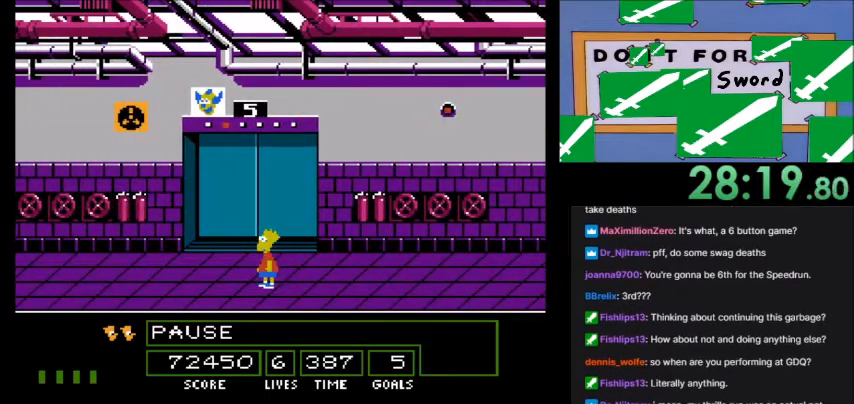
Gameplay with a controller (Nintendo layout); each line is a JSON object with the inputs held at the frame after it. "events" lists button and stick changes between this image and that frame as [ms after this image, input, new state], when the widget could be followed in between. Not read: L3 R3.
{"buttons": [], "events": []}
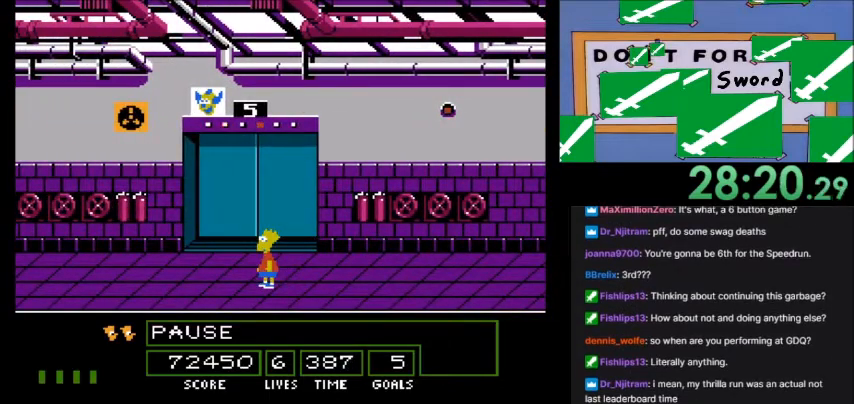
{"buttons": [], "events": []}
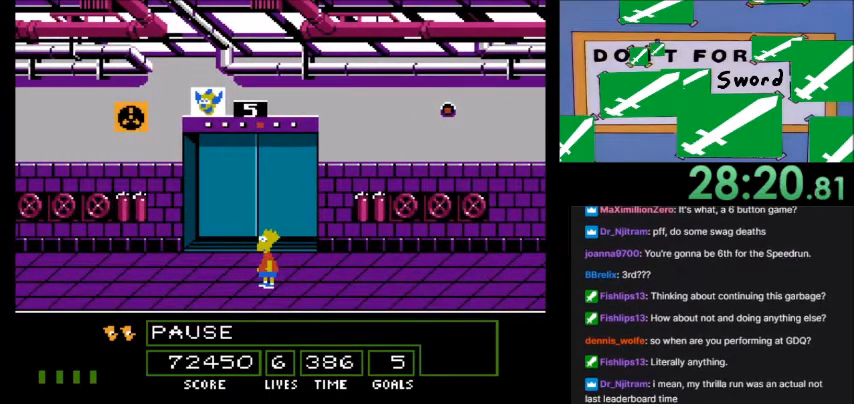
{"buttons": ["DPAD_LEFT"], "events": [[33, "DPAD_UP", "down"], [167, "DPAD_UP", "up"], [367, "DPAD_LEFT", "down"]]}
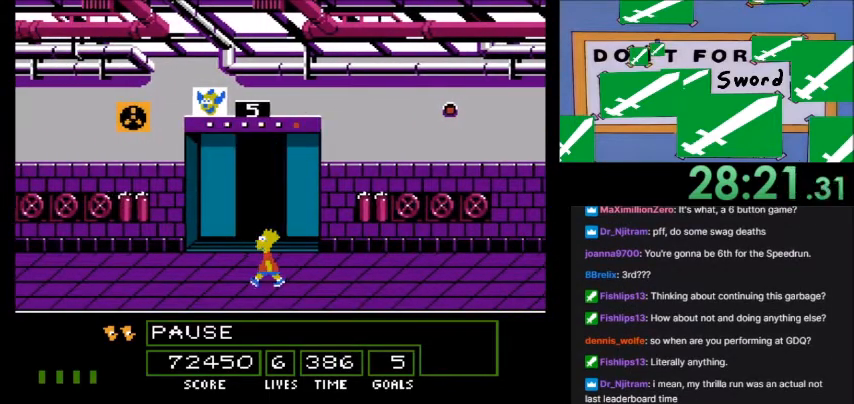
{"buttons": [], "events": [[134, "DPAD_LEFT", "up"]]}